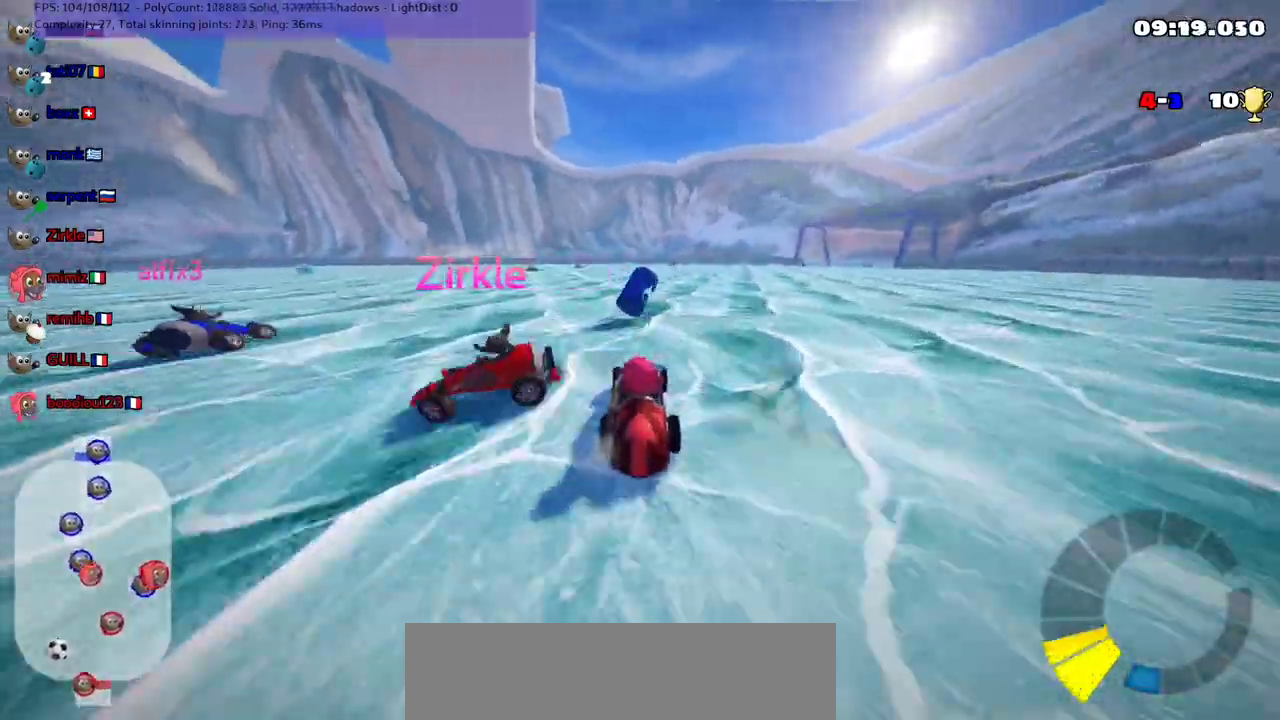
Gameplay with keyboard; each line is a JSON object with the keys held at the frame after it. "events" lists presses ("down") and releases ("up") of ".", "/", "alt_r", "b", "c", "comma", "ctrl_r", "d", "down", "f", "g", "h", "j", "k", "l", "left", "m", "n", "quote", "return", "right", "semicolon", "shift_r", "space", "super", "up" and "v" between this image and that frame as [ms after this image, input, new state], when the widget could be followed in between. No other keys are recorded. Mouse input is not recorded.
{"keys": ["left", "up"], "events": [[133, "left", "down"], [133, "m", "down"], [467, "m", "up"]]}
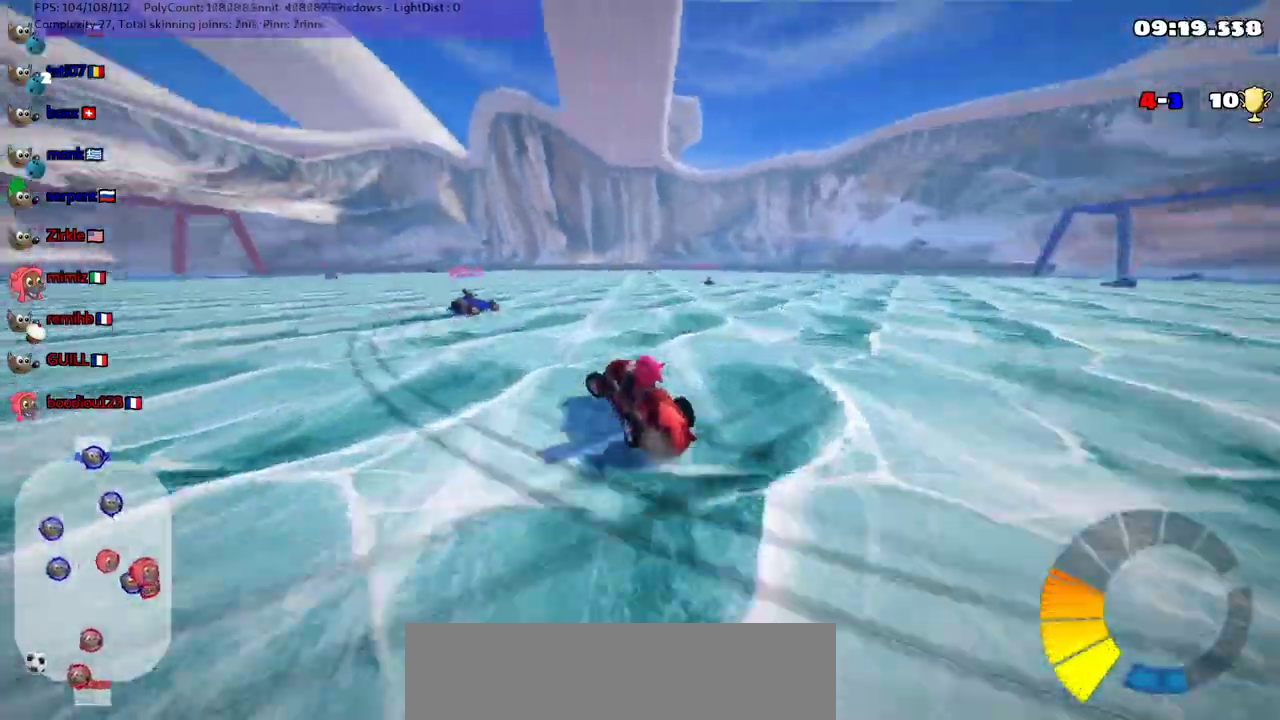
{"keys": ["m", "right", "up"], "events": [[467, "left", "up"], [467, "m", "down"], [467, "right", "down"]]}
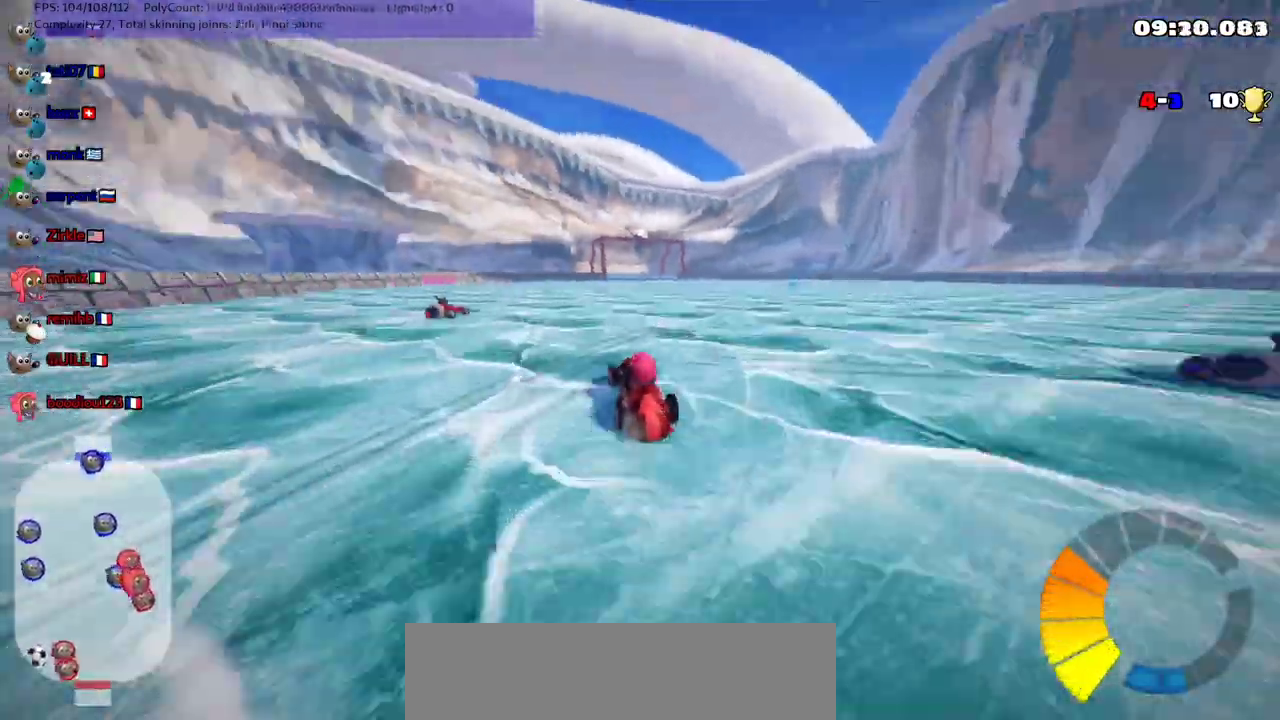
{"keys": ["up"], "events": [[267, "m", "up"], [467, "right", "up"]]}
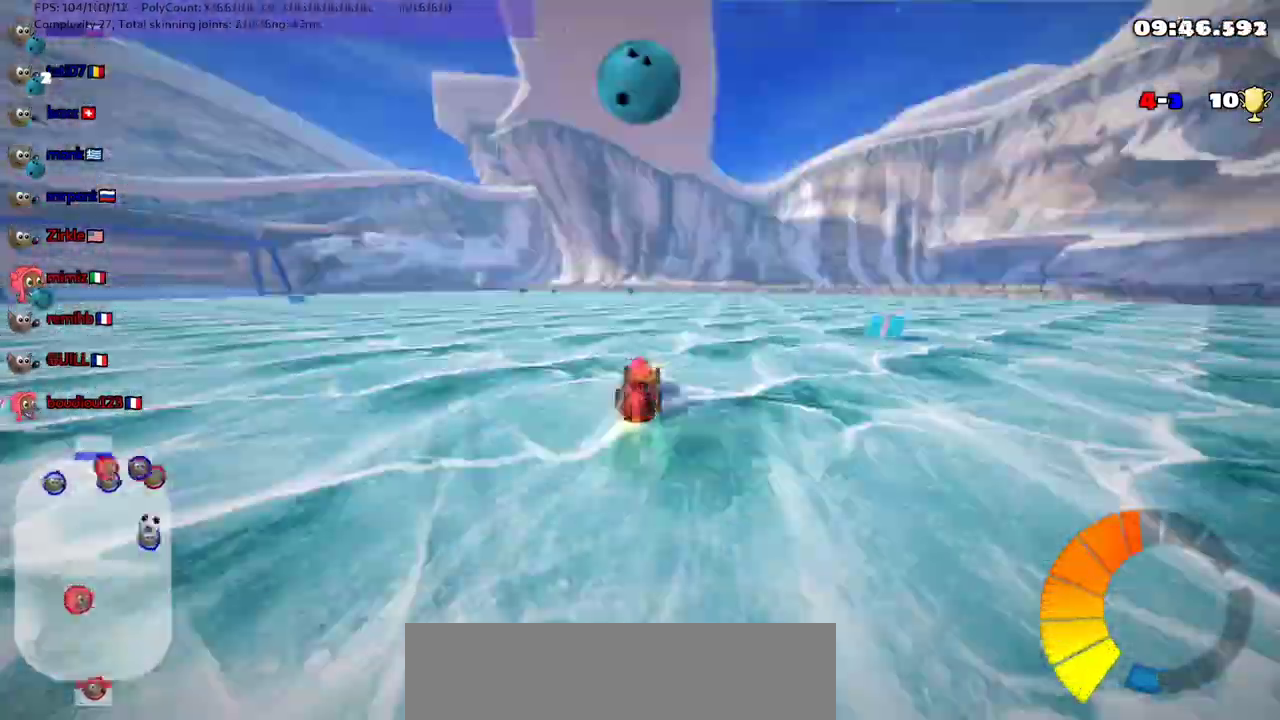
{"keys": ["right", "up"], "events": [[100, "right", "down"], [233, "n", "down"], [233, "right", "up"], [433, "n", "up"], [433, "right", "down"]]}
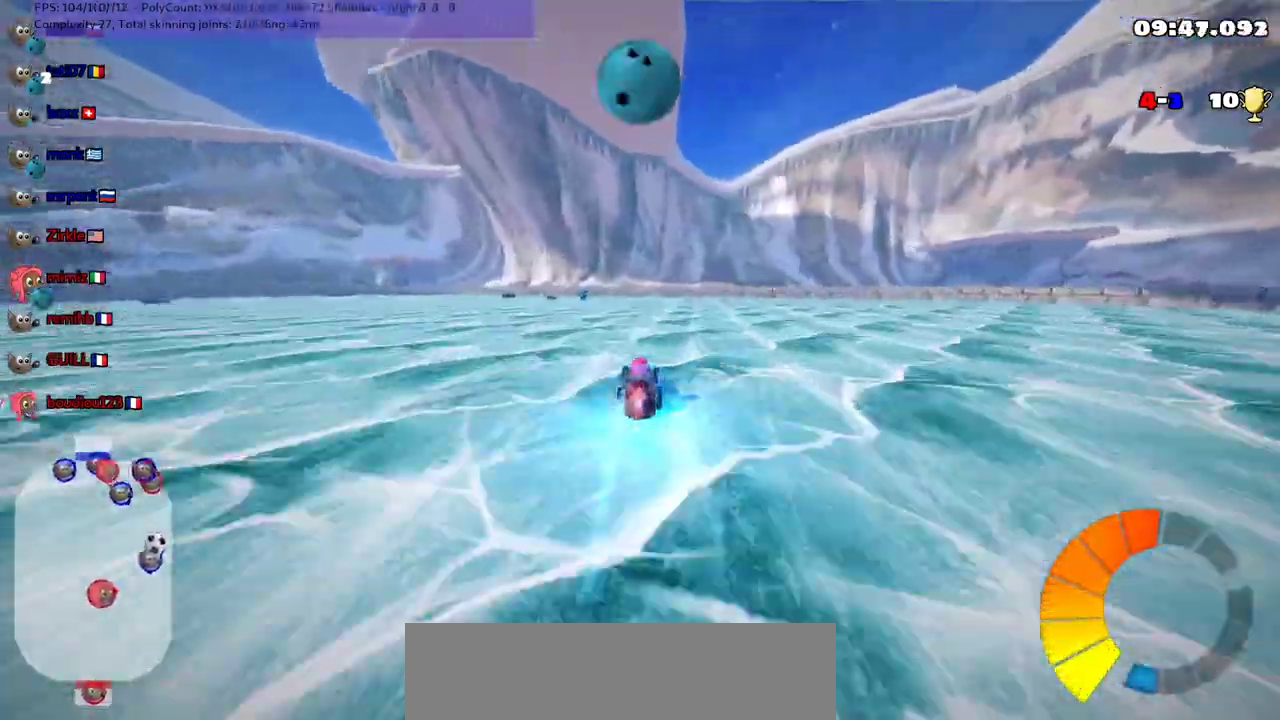
{"keys": ["m", "right", "up"], "events": [[300, "right", "up"], [367, "m", "down"], [400, "left", "down"], [433, "right", "down"], [500, "left", "up"]]}
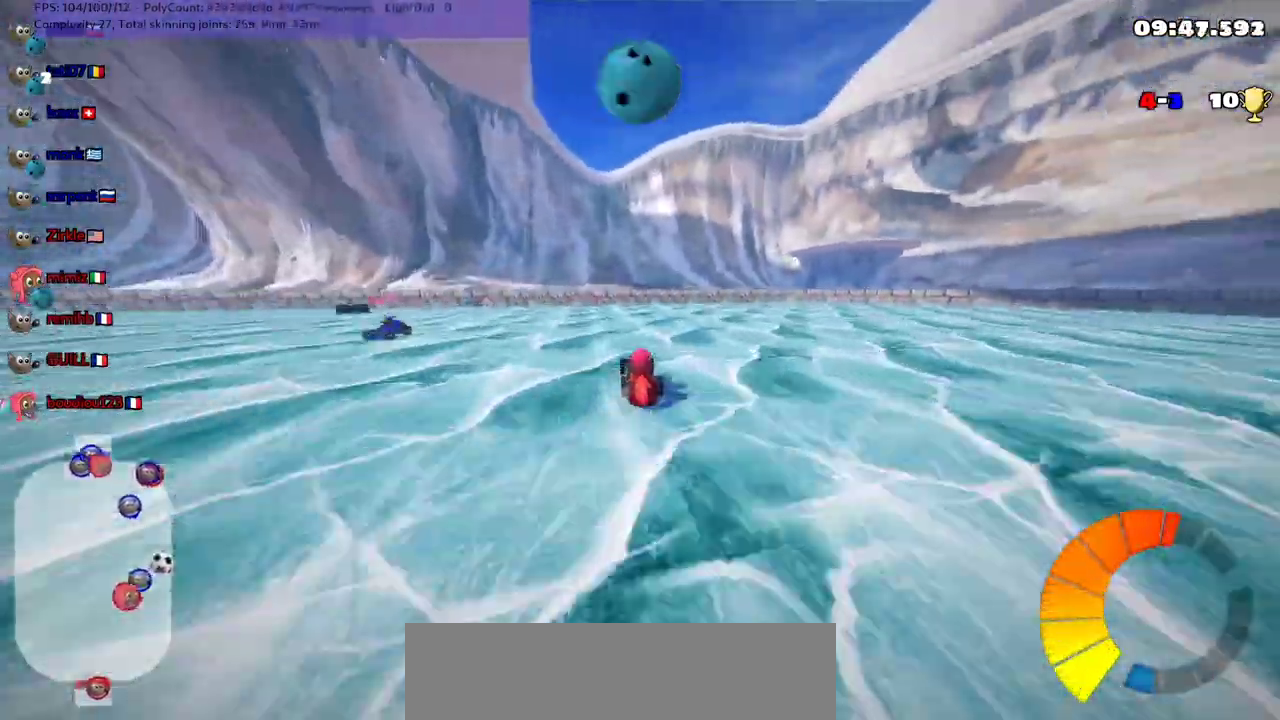
{"keys": ["left", "m", "space", "up"], "events": [[267, "right", "up"], [500, "left", "down"], [500, "space", "down"]]}
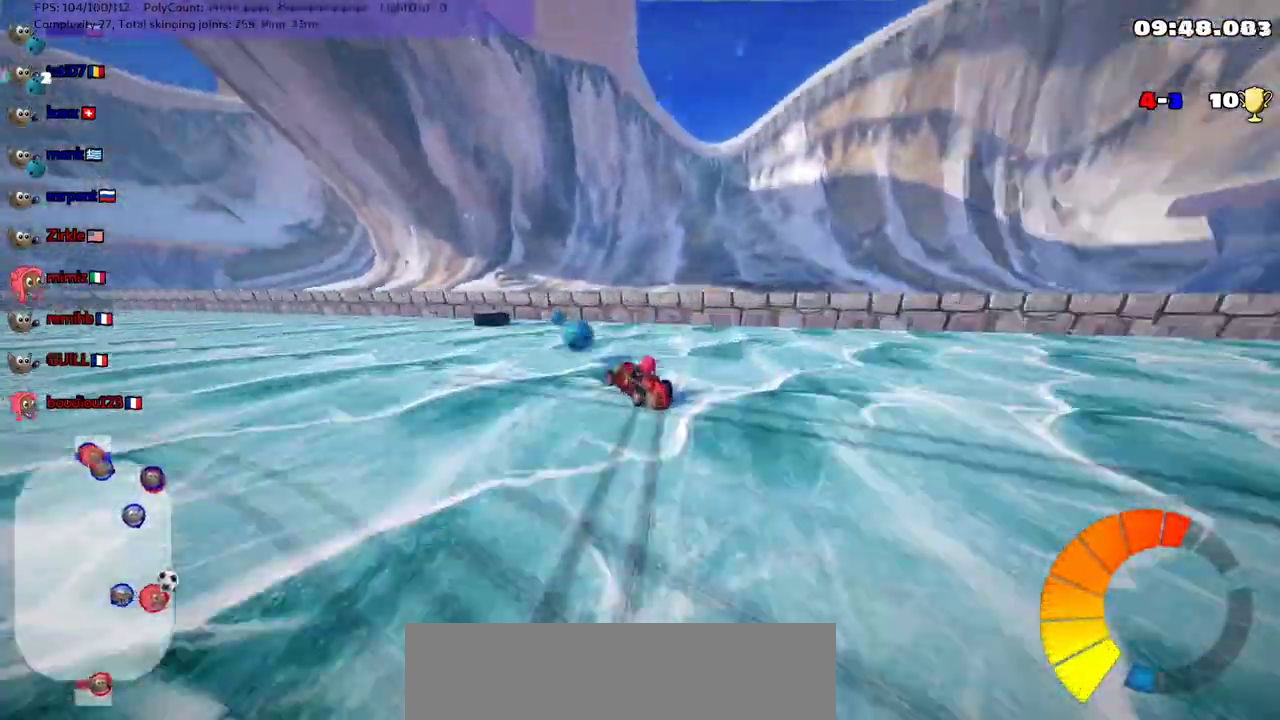
{"keys": ["left", "up"], "events": [[133, "space", "up"], [300, "m", "up"]]}
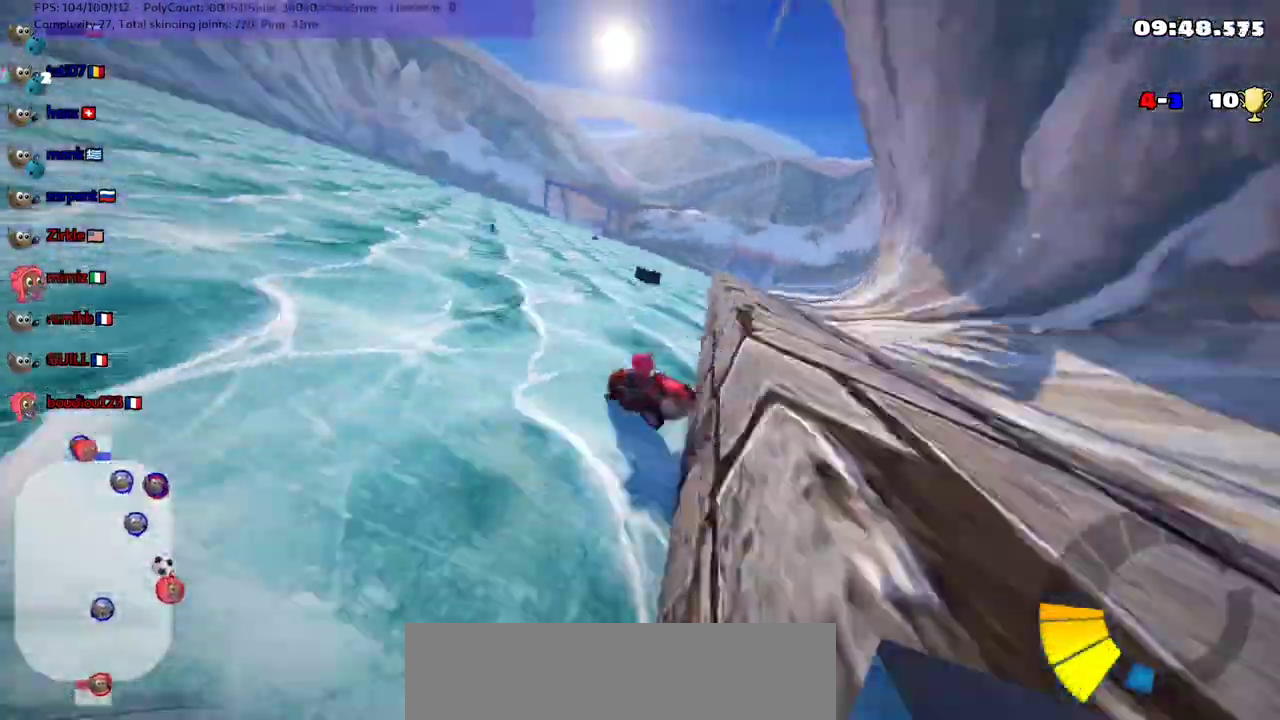
{"keys": ["up"], "events": [[167, "left", "up"]]}
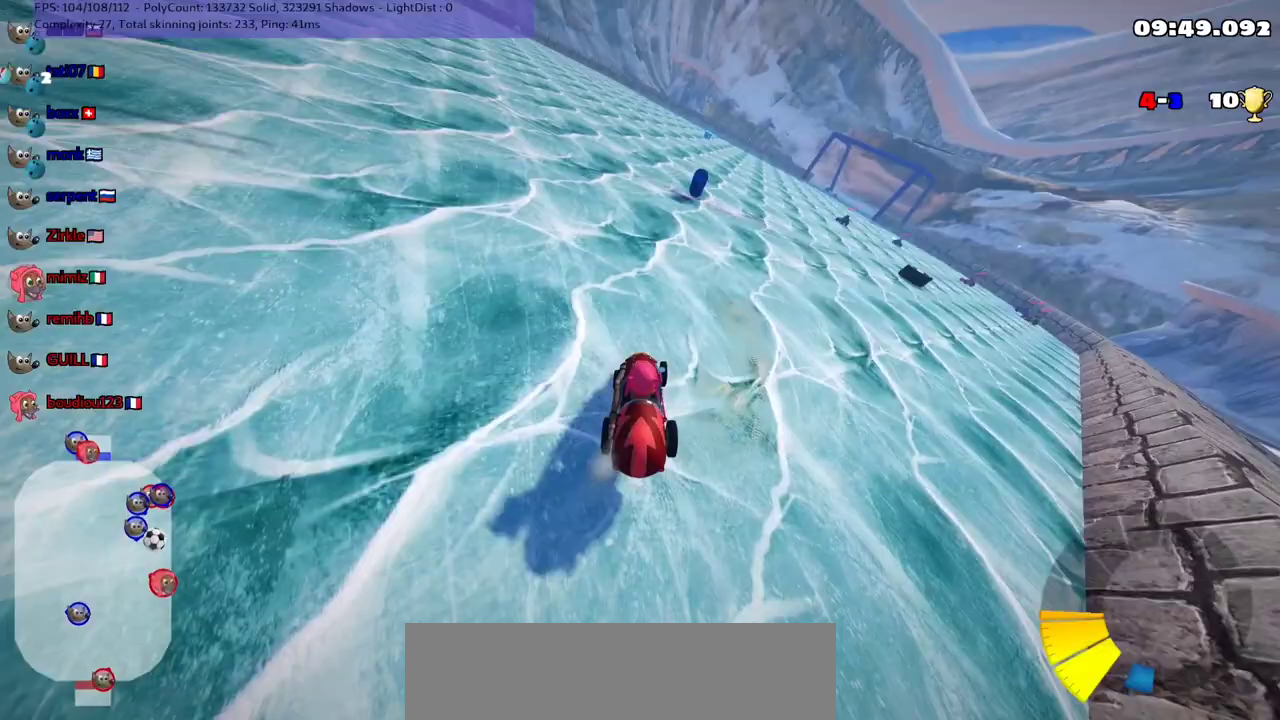
{"keys": ["up"], "events": [[267, "right", "down"], [467, "right", "up"]]}
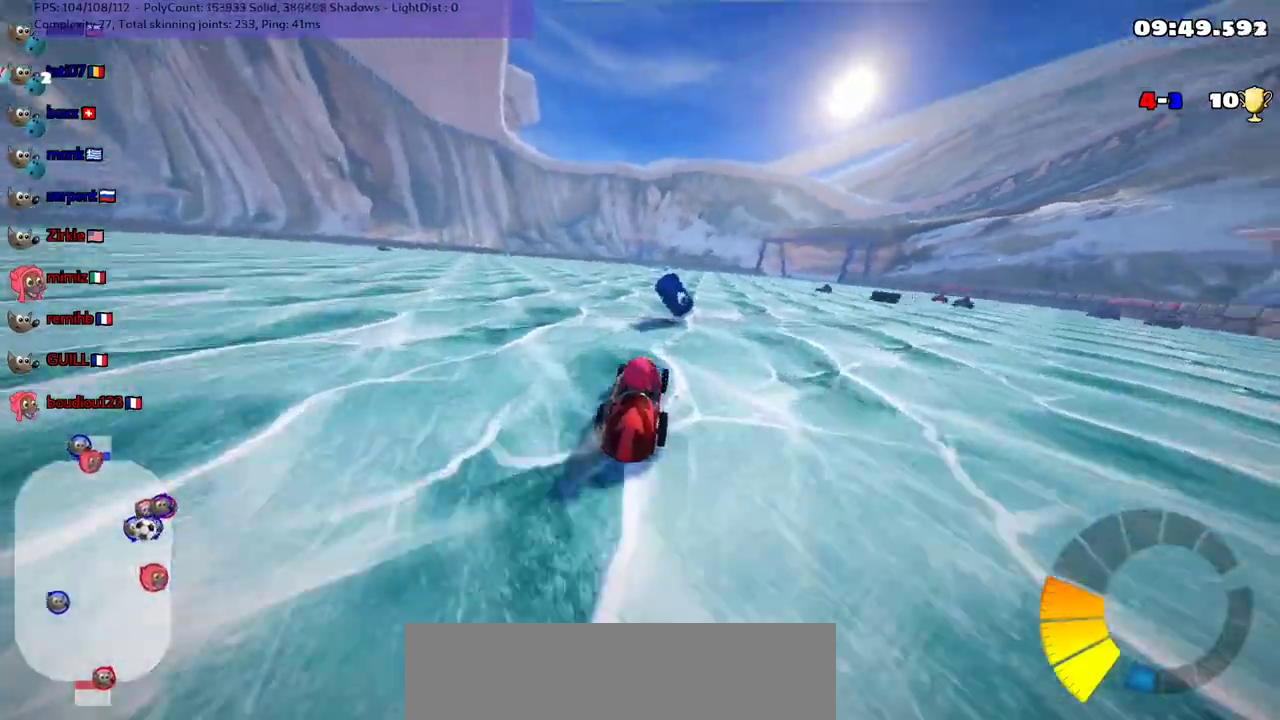
{"keys": ["left", "n", "up"], "events": [[333, "left", "down"], [367, "m", "down"], [467, "m", "up"], [467, "n", "down"]]}
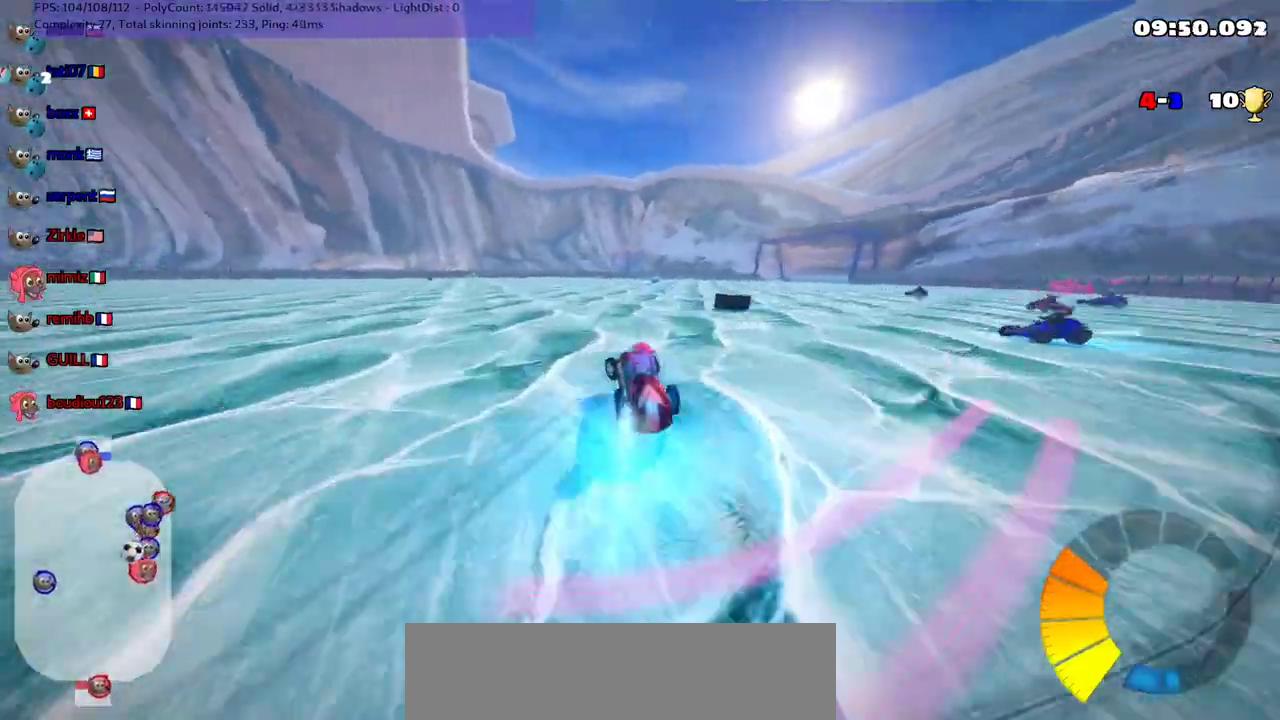
{"keys": ["left", "up"], "events": [[133, "n", "up"]]}
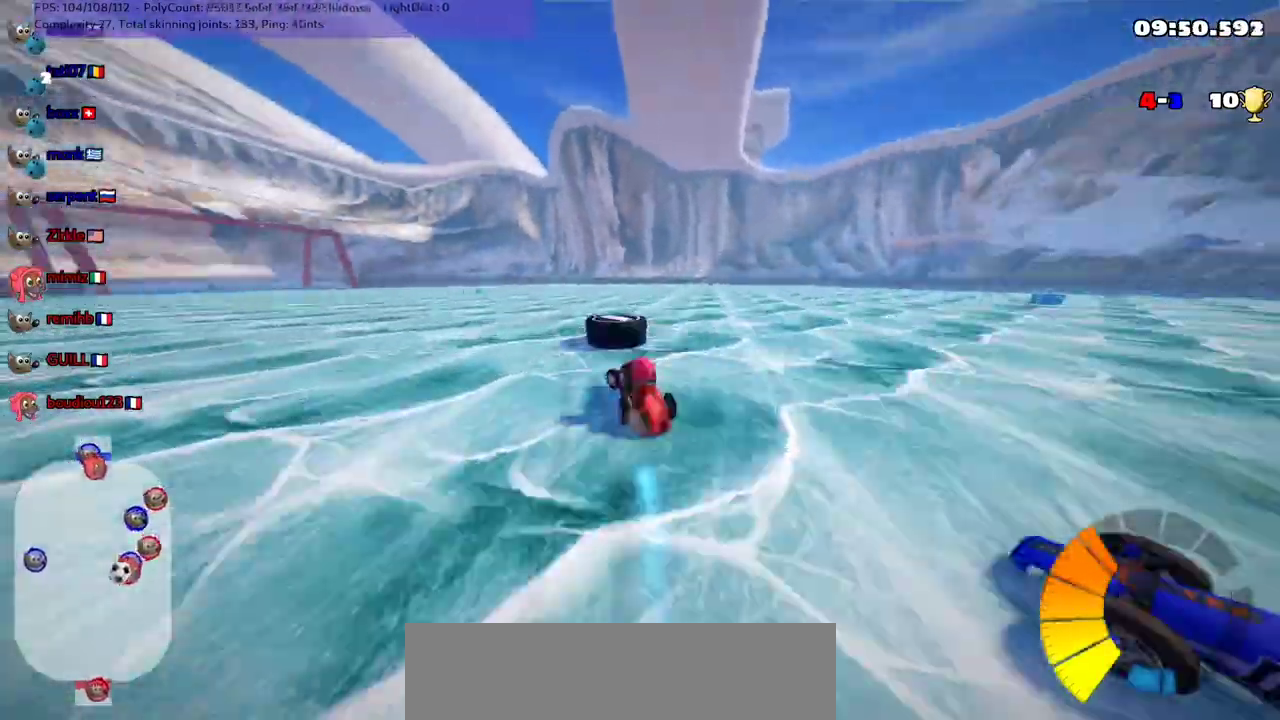
{"keys": ["up"], "events": [[267, "left", "up"]]}
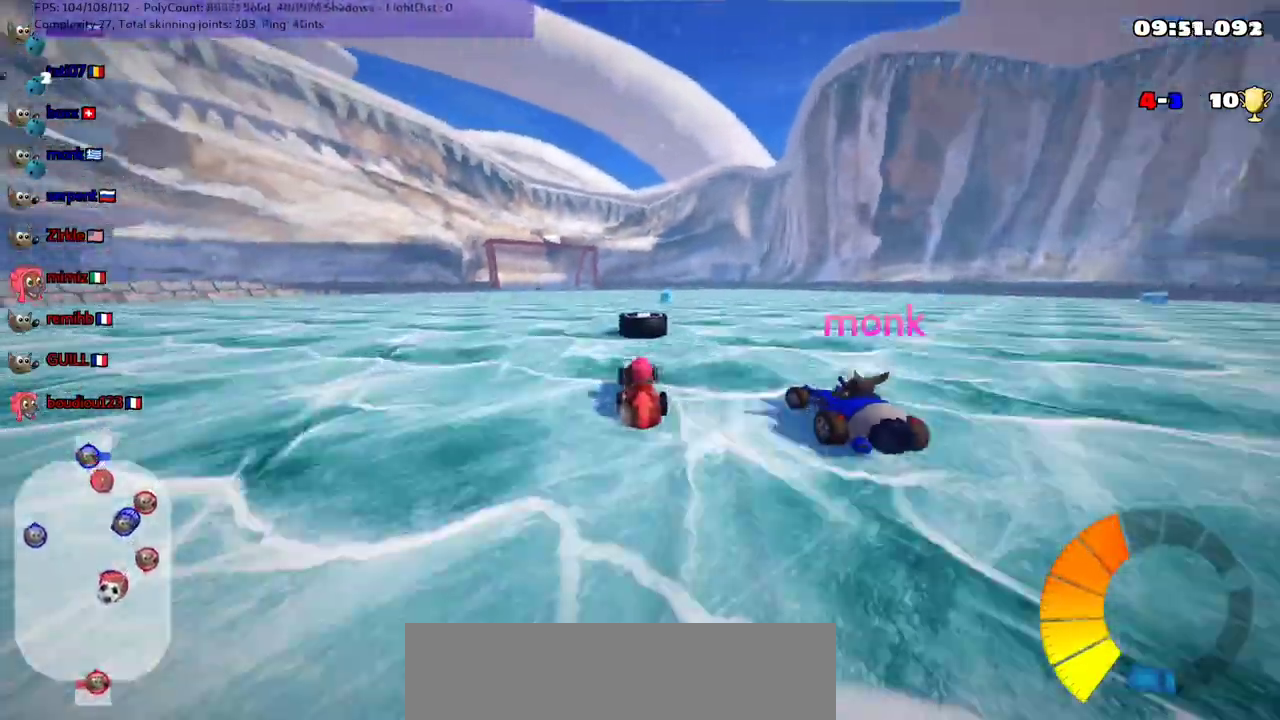
{"keys": ["left", "n", "up"], "events": [[33, "right", "down"], [200, "right", "up"], [333, "left", "down"], [467, "n", "down"]]}
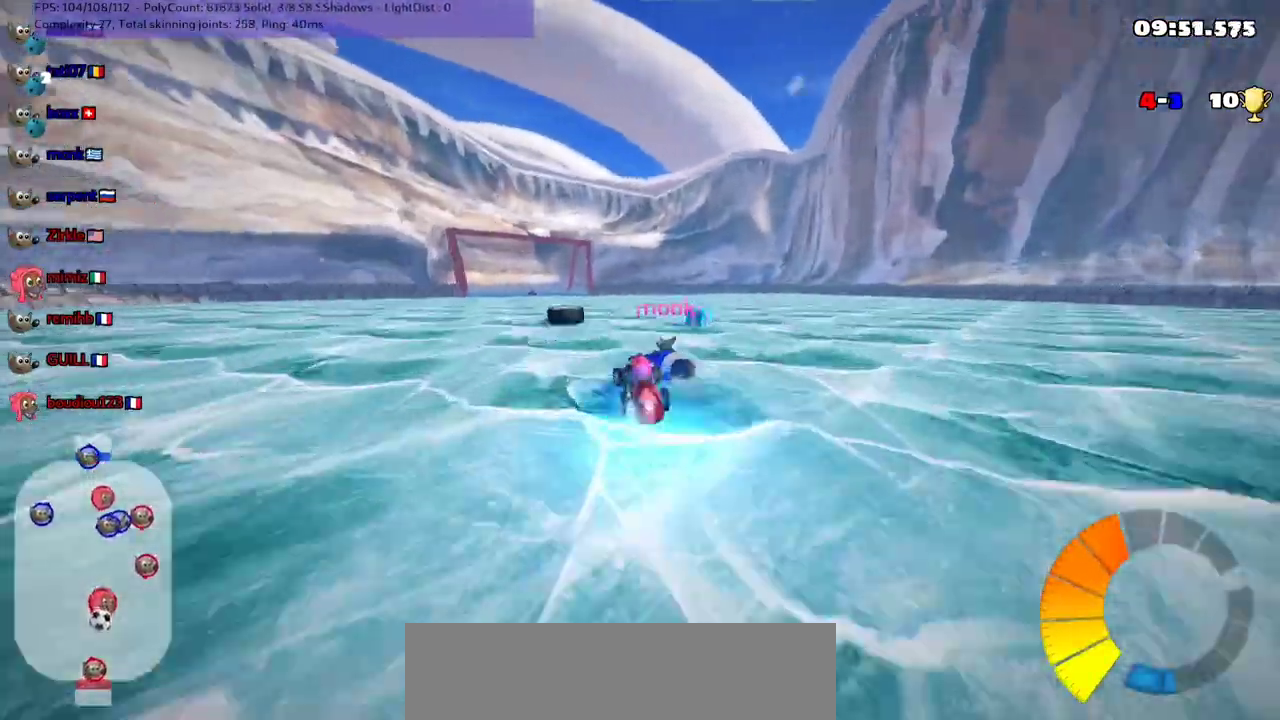
{"keys": ["down"], "events": [[200, "n", "up"], [267, "left", "up"], [367, "up", "up"], [467, "down", "down"]]}
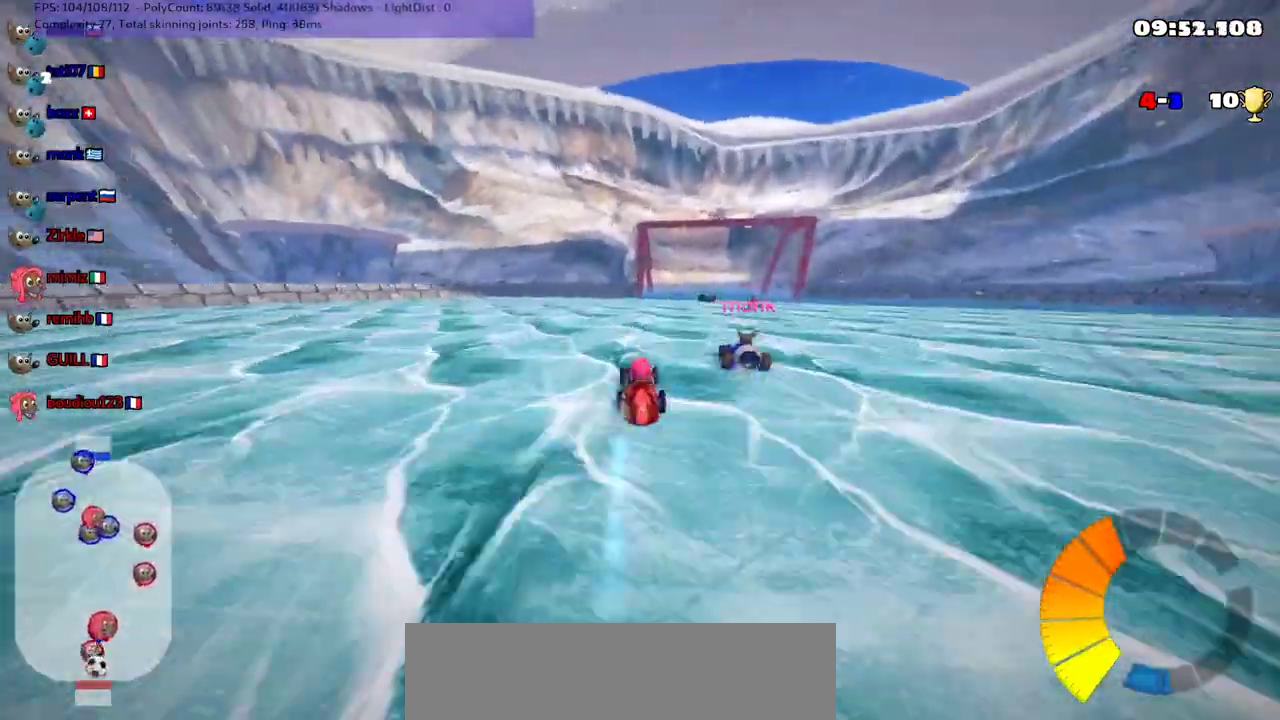
{"keys": [], "events": [[500, "down", "up"]]}
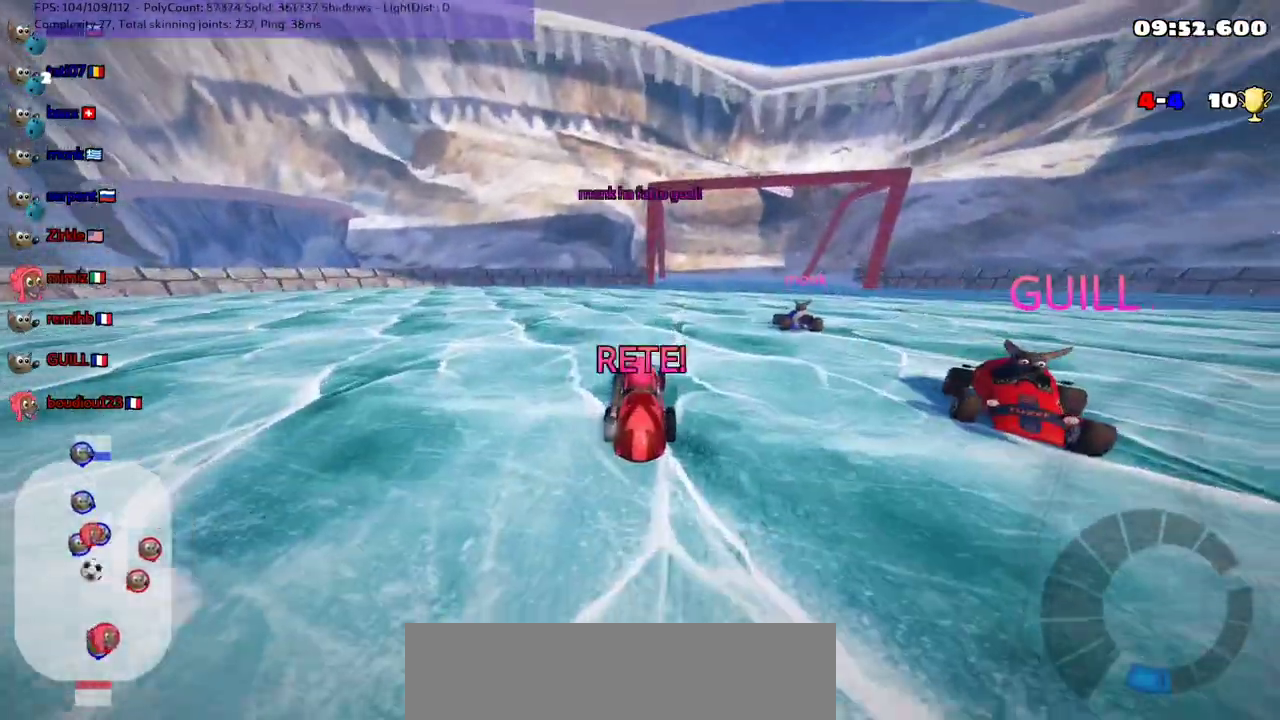
{"keys": ["up"], "events": [[167, "up", "down"]]}
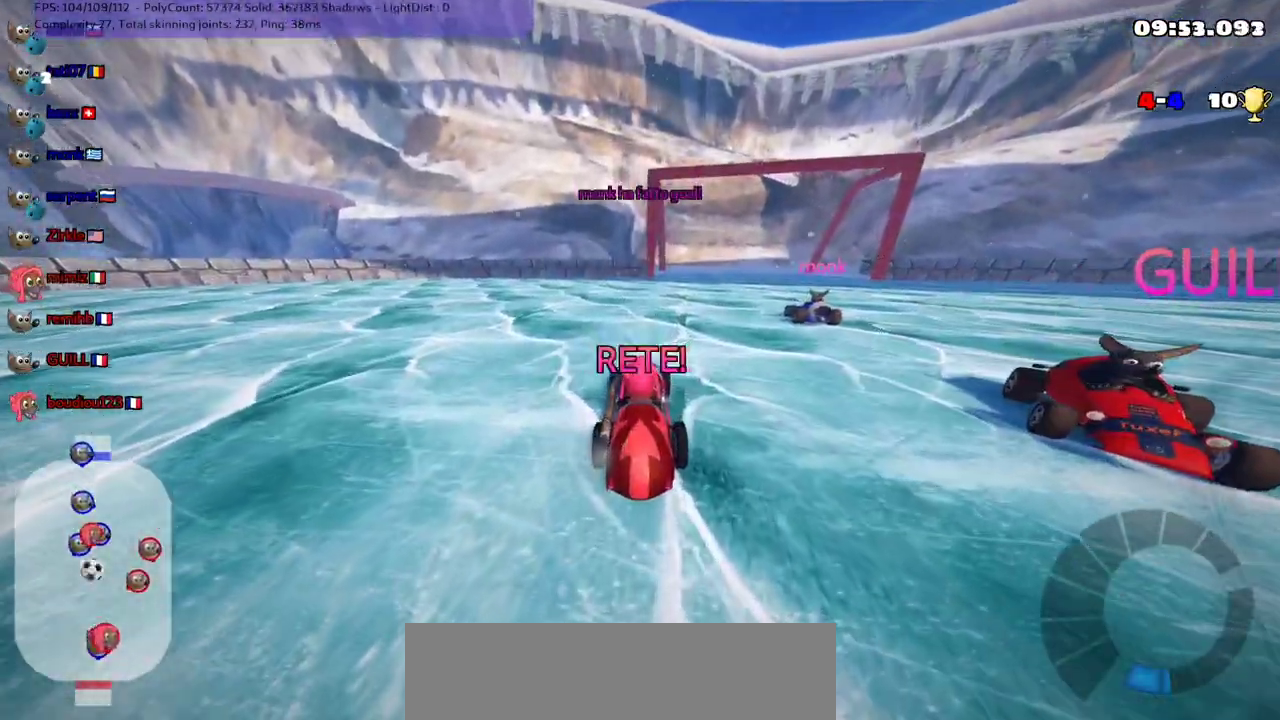
{"keys": ["up"], "events": []}
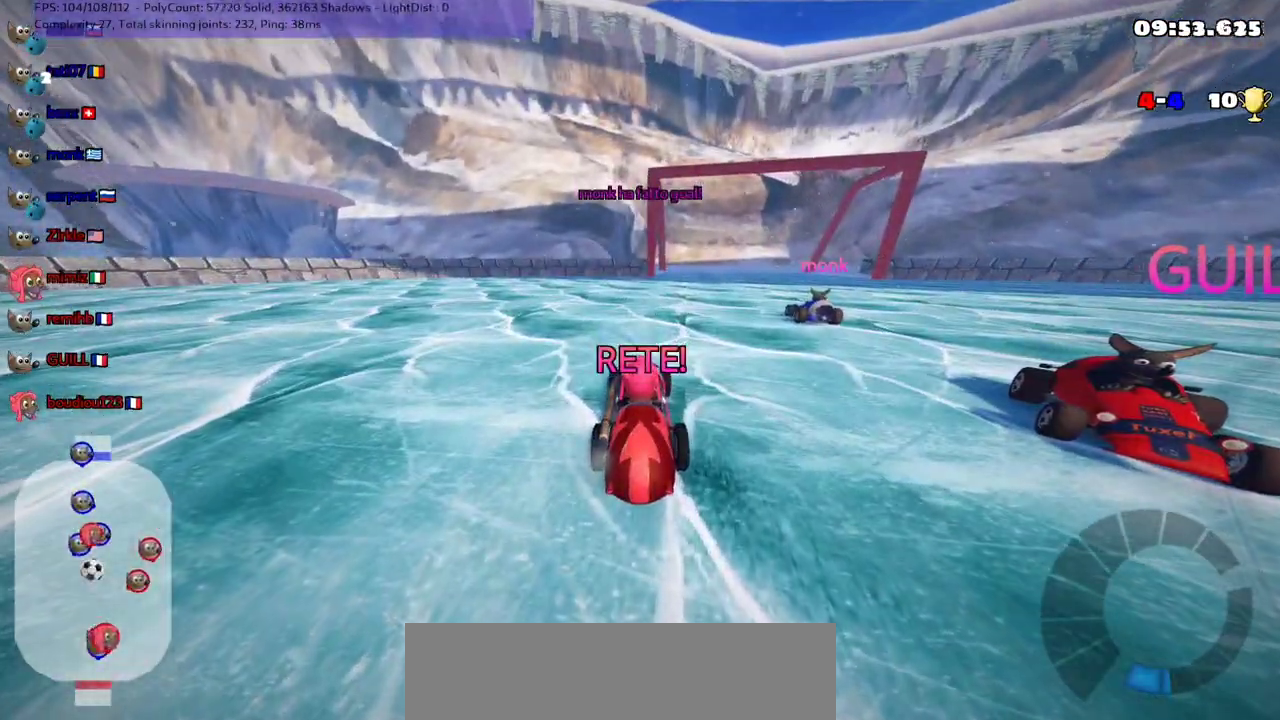
{"keys": ["left", "m", "up"], "events": [[367, "left", "down"], [400, "m", "down"]]}
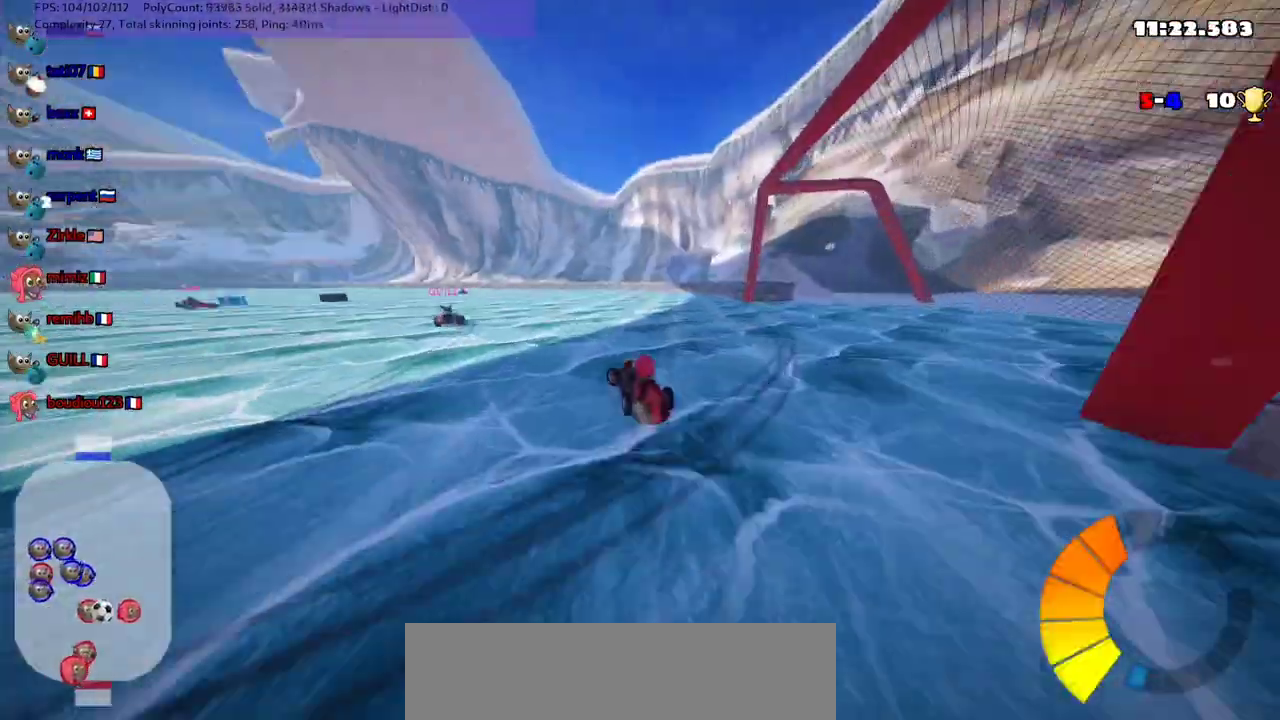
{"keys": ["m", "right"], "events": [[67, "left", "up"], [100, "right", "down"], [100, "up", "up"]]}
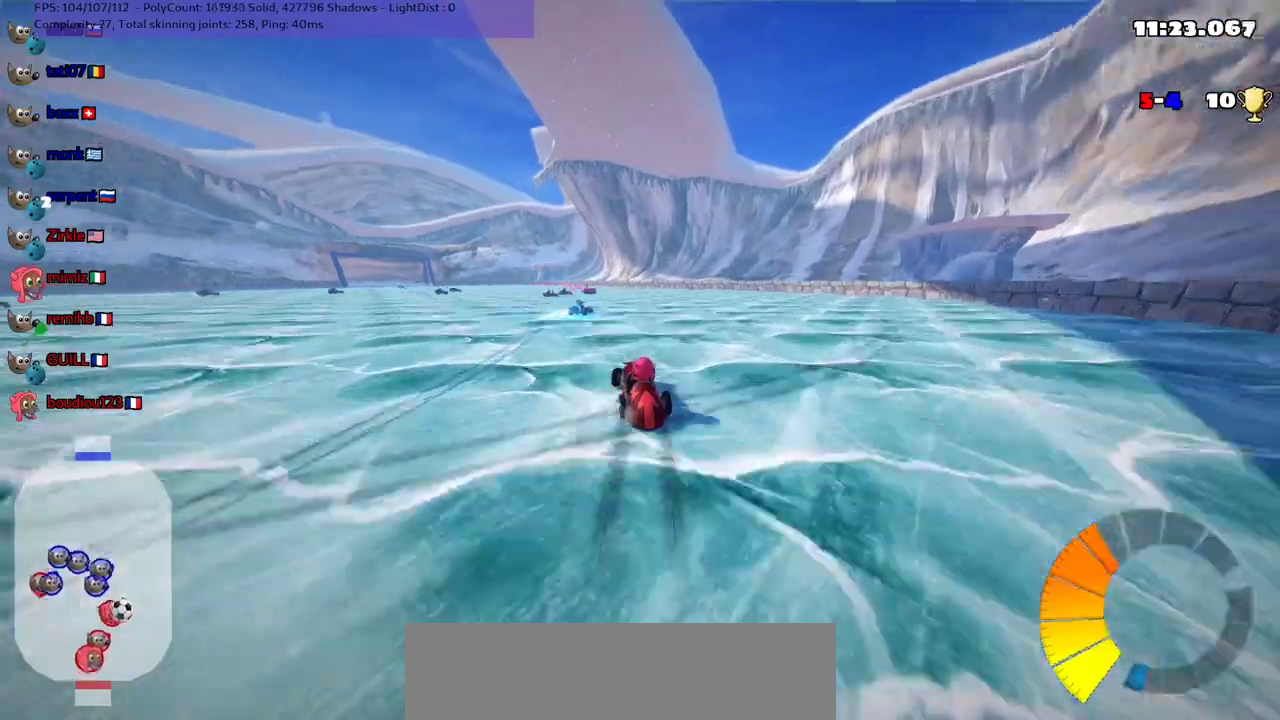
{"keys": ["left", "up"]}
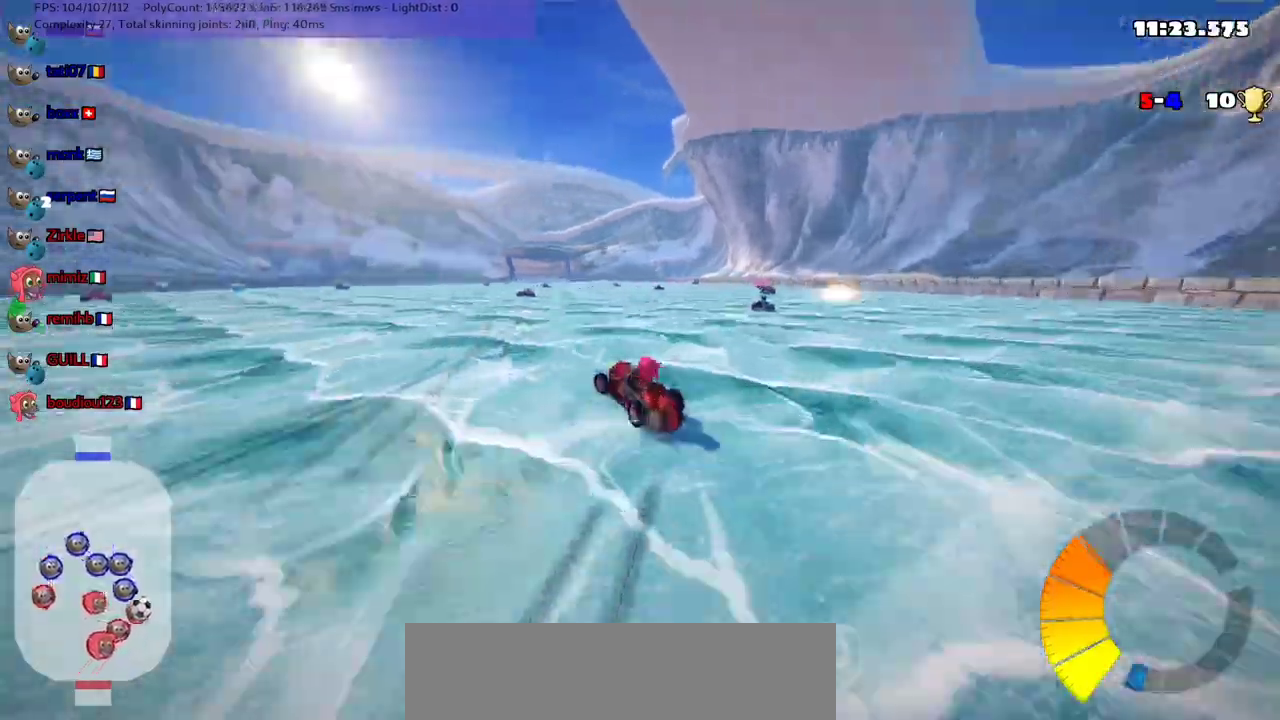
{"keys": ["down"], "events": [[33, "left", "up"], [200, "up", "up"], [267, "down", "down"]]}
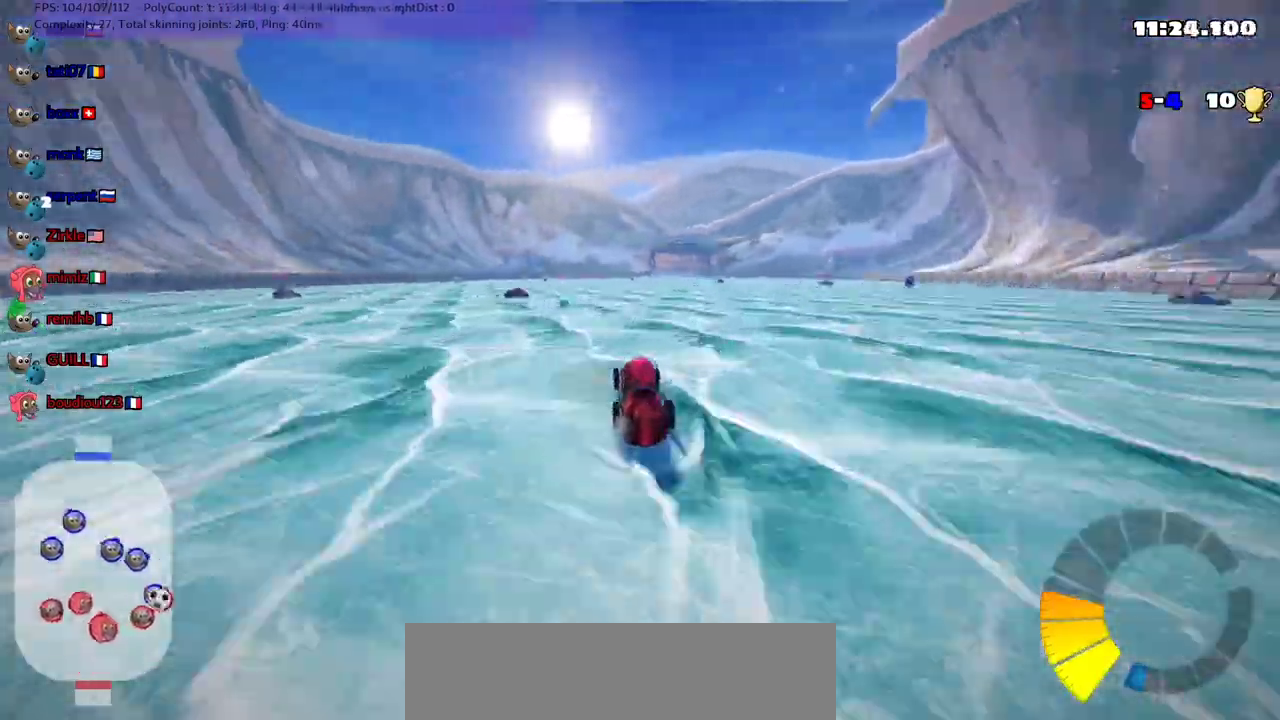
{"keys": ["up"], "events": [[100, "down", "up"], [100, "left", "down"], [167, "up", "down"], [333, "left", "up"]]}
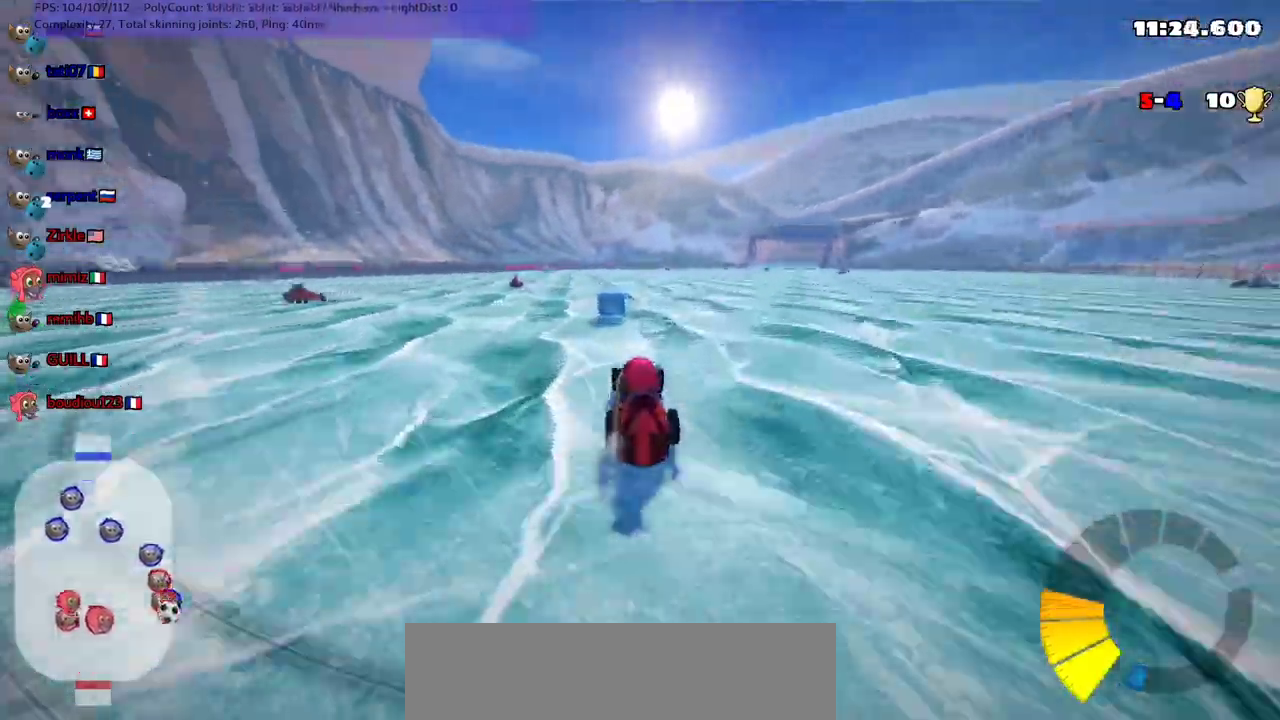
{"keys": ["left", "m", "up"], "events": [[33, "left", "down"], [33, "m", "down"]]}
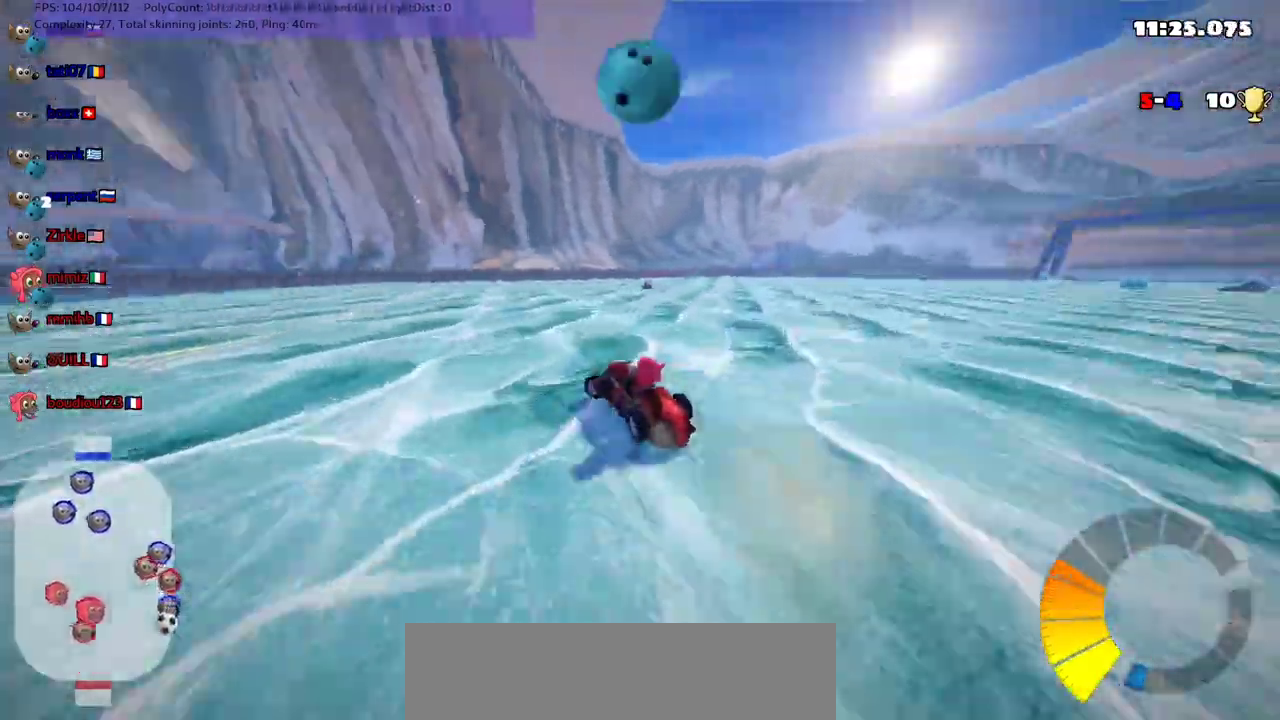
{"keys": ["left", "m", "up"], "events": [[200, "m", "up"], [500, "m", "down"]]}
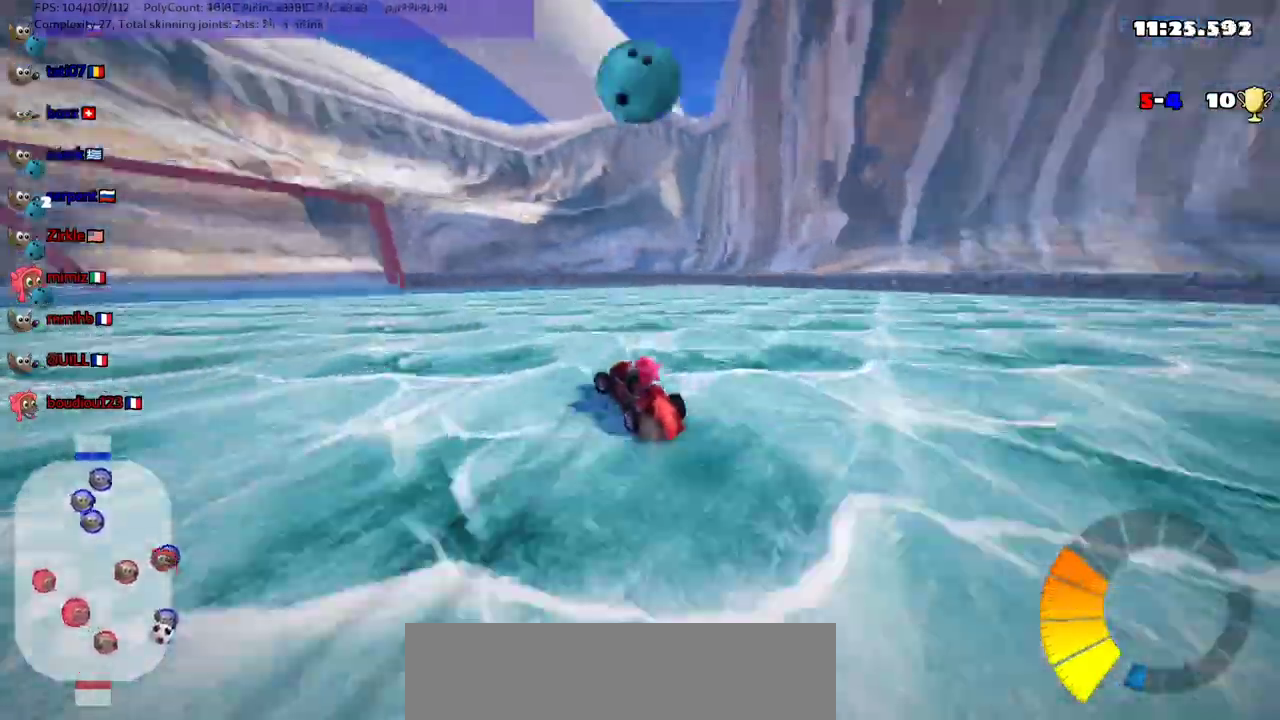
{"keys": ["m", "right", "up"], "events": [[67, "right", "down"], [133, "left", "up"]]}
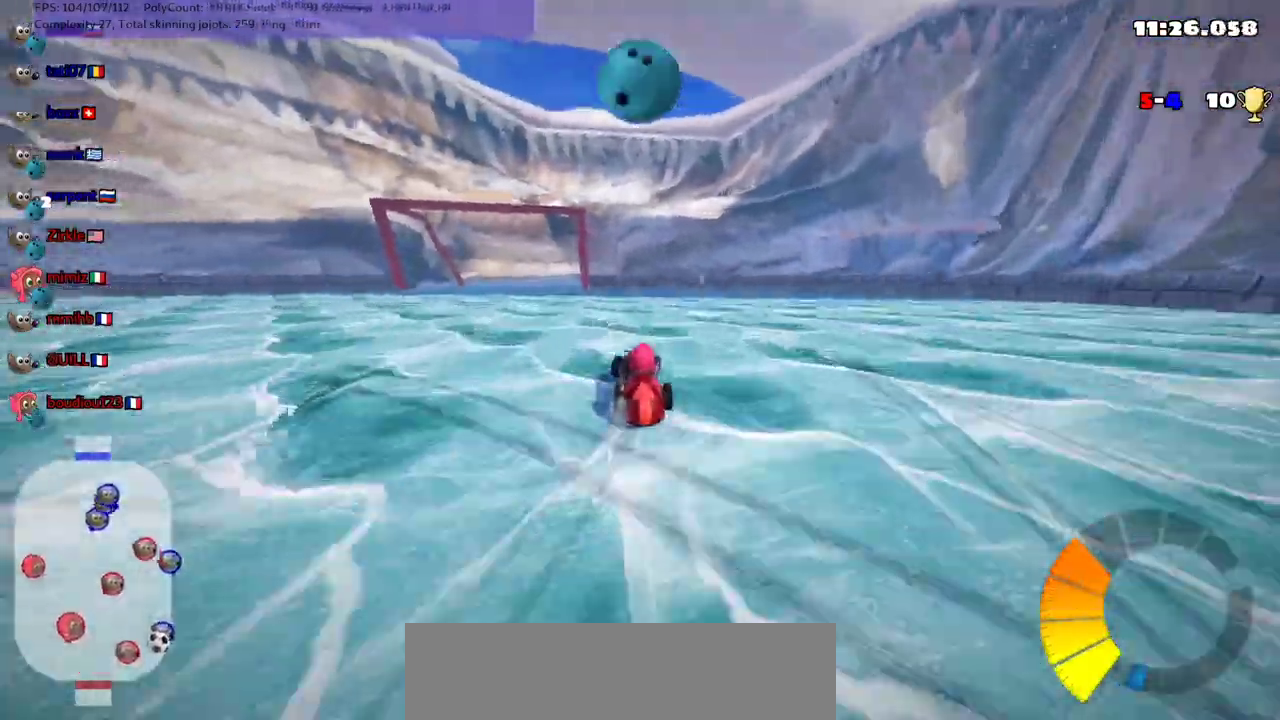
{"keys": ["m", "up"], "events": [[67, "left", "down"], [400, "left", "up"], [400, "right", "up"]]}
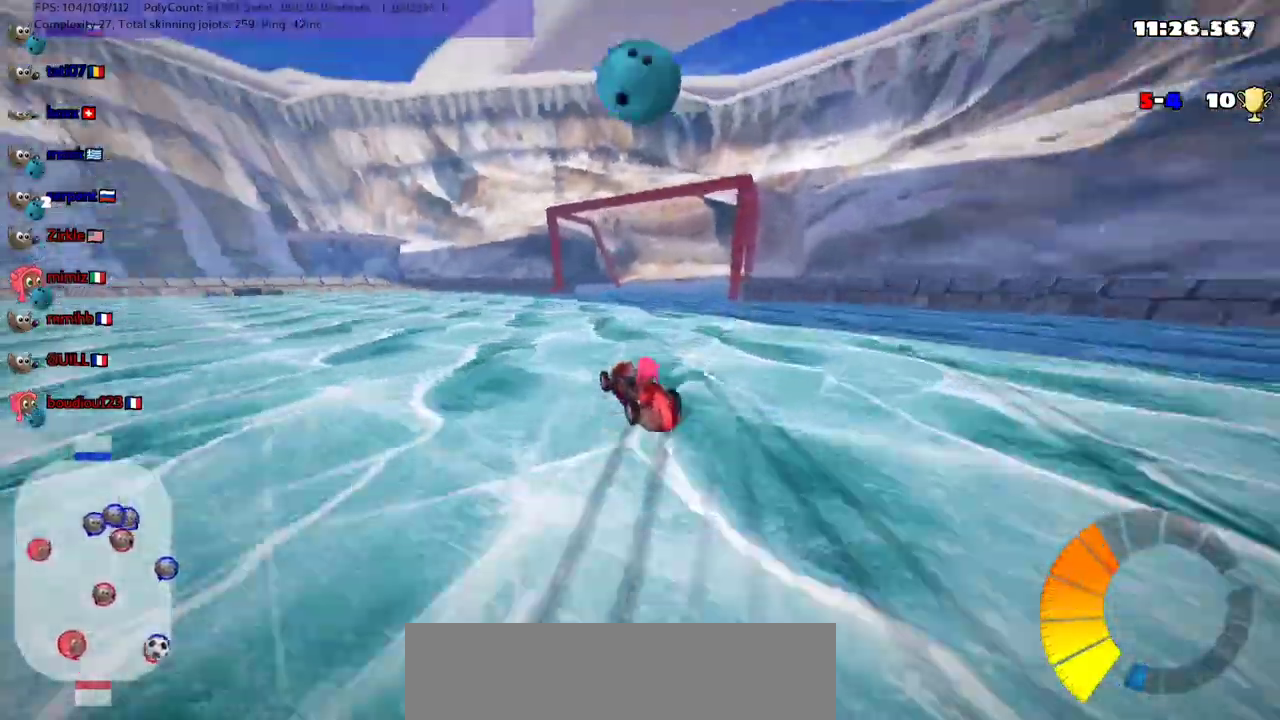
{"keys": ["left", "m", "up"], "events": [[133, "left", "down"]]}
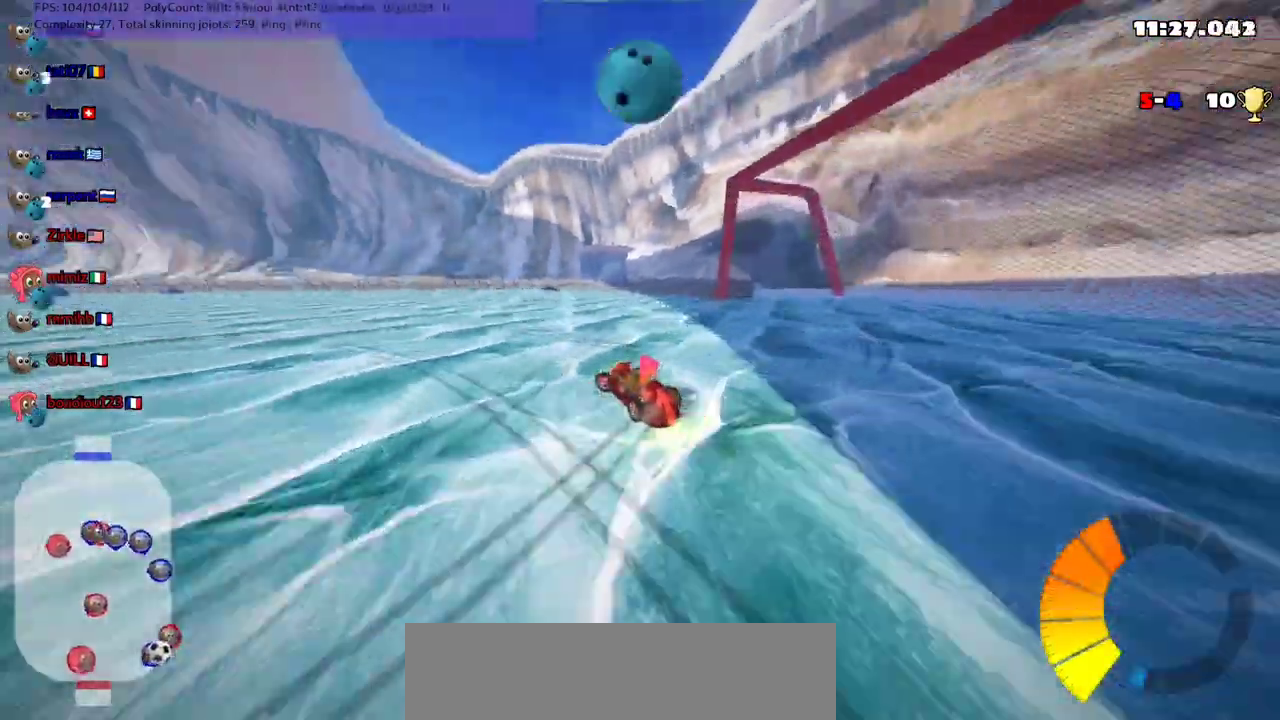
{"keys": ["m", "up"], "events": [[67, "left", "up"], [167, "right", "down"], [467, "right", "up"]]}